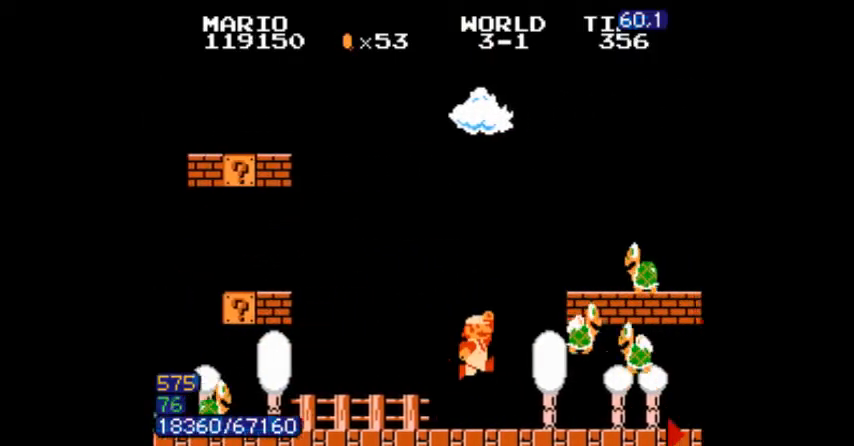
Gameplay with a controller (Nintendo layout); each line is a JSON object with the inputs held at the frame after it. "events" lists button and stick changes between this image and that frame as [ms after this image, input, new state], when the widget could be followed in between. Not read: L3 R3.
{"buttons": ["B", "DPAD_RIGHT"], "events": [[34, "B", "down"], [67, "B", "up"], [100, "B", "down"], [167, "B", "up"], [200, "B", "down"], [234, "B", "up"], [267, "B", "down"], [501, "A", "up"]]}
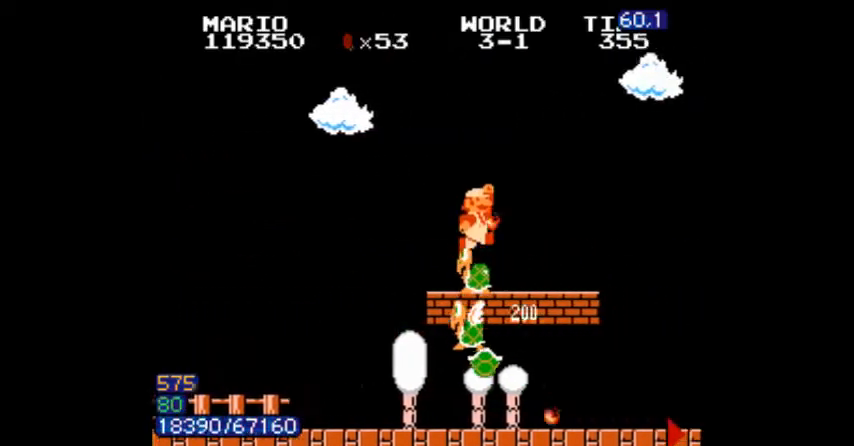
{"buttons": ["A", "B", "DPAD_RIGHT"], "events": [[367, "A", "down"]]}
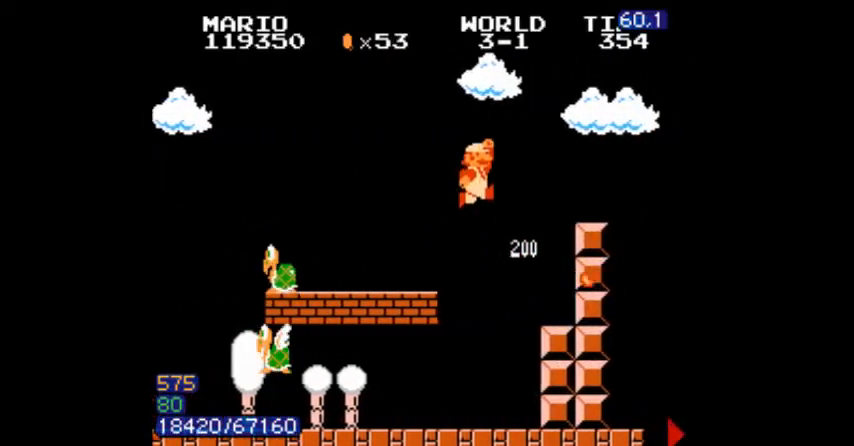
{"buttons": ["B", "DPAD_RIGHT"], "events": [[67, "A", "up"]]}
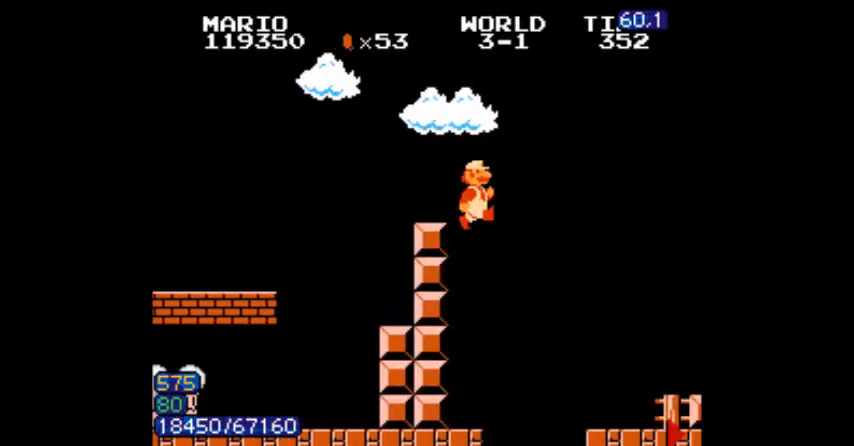
{"buttons": ["A", "B", "DPAD_RIGHT"], "events": [[333, "DPAD_RIGHT", "up"], [367, "DPAD_RIGHT", "down"], [500, "A", "down"]]}